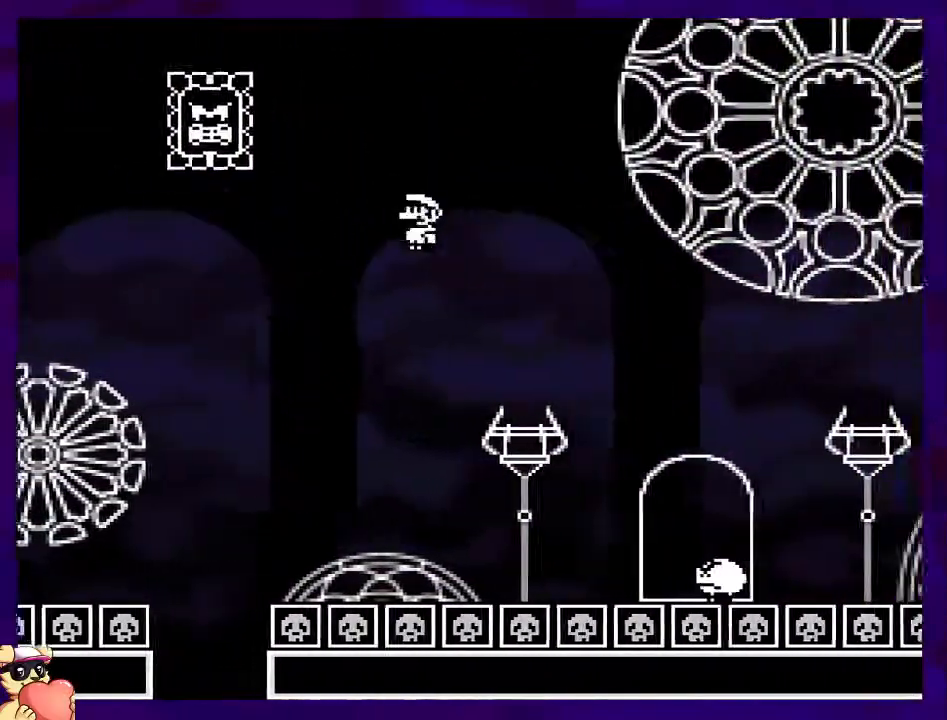
Gameplay with a controller (Nintendo layout); each line is a JSON object with the inputs held at the frame after it. "events" lists button and stick changes between this image and that frame as [ms after this image, input, new state], when the widget could be followed in between. Not read: DPAD_UP L3 R3.
{"buttons": ["B", "X", "DPAD_RIGHT"], "events": [[233, "A", "up"], [233, "B", "down"]]}
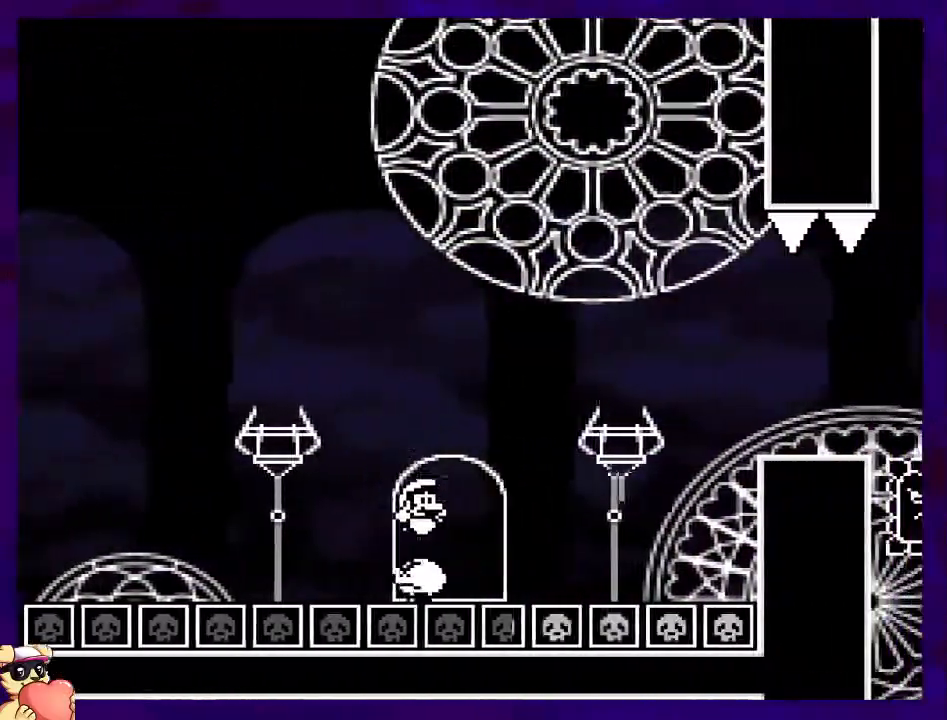
{"buttons": ["B", "X", "DPAD_RIGHT"], "events": []}
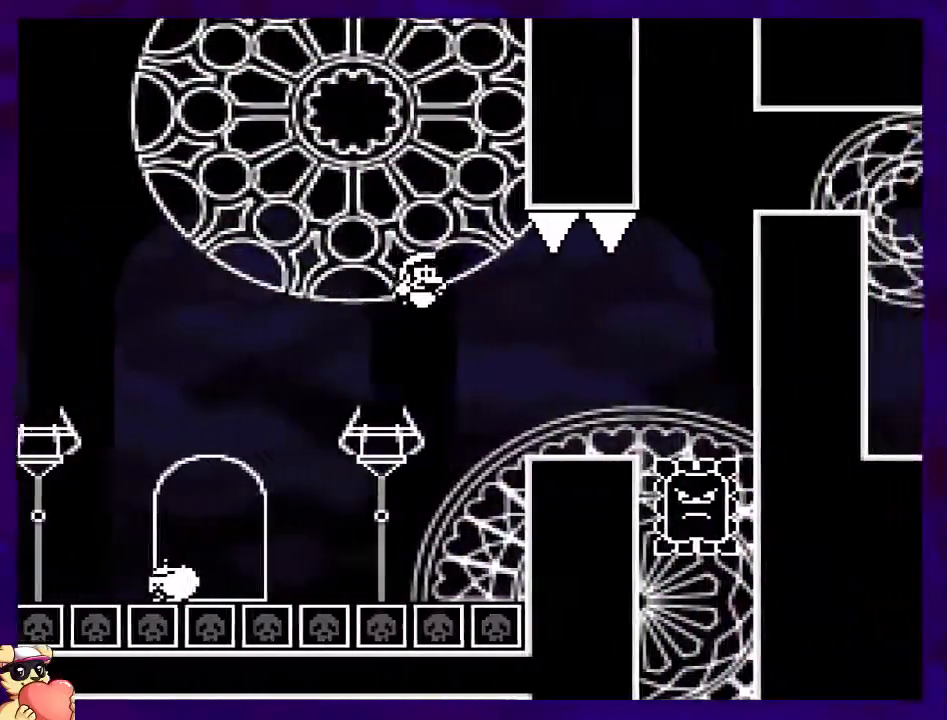
{"buttons": ["B", "X", "DPAD_LEFT"], "events": [[67, "B", "up"], [384, "B", "down"], [450, "DPAD_RIGHT", "up"], [484, "DPAD_LEFT", "down"]]}
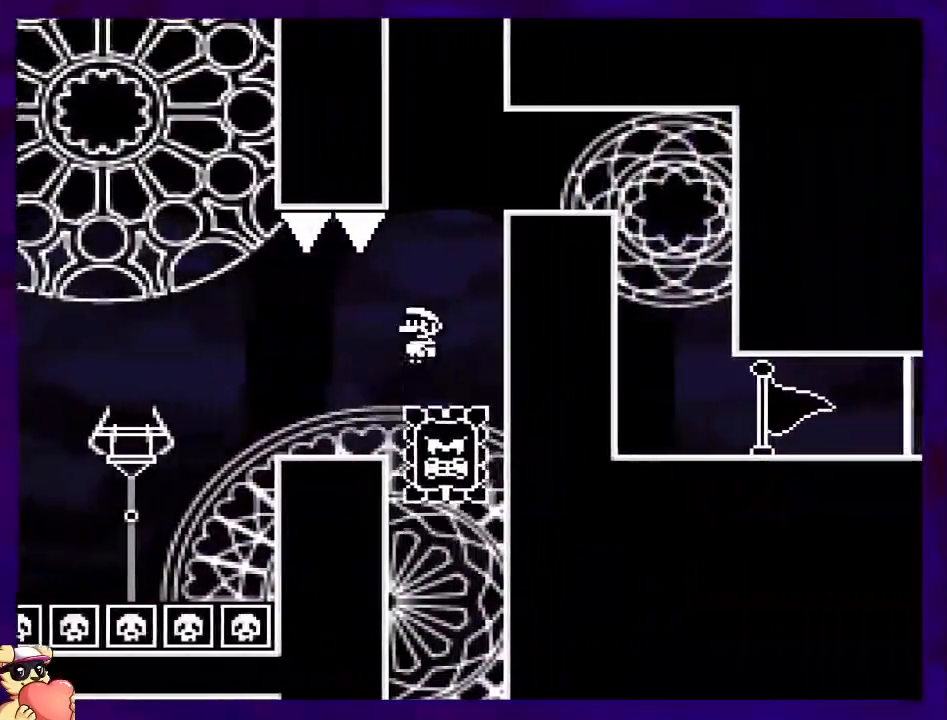
{"buttons": ["X", "DPAD_RIGHT"], "events": [[150, "DPAD_LEFT", "up"], [150, "DPAD_RIGHT", "down"], [167, "A", "down"], [184, "DPAD_DOWN", "down"], [234, "B", "up"], [234, "DPAD_DOWN", "up"], [351, "A", "up"], [401, "DPAD_RIGHT", "up"], [501, "DPAD_RIGHT", "down"]]}
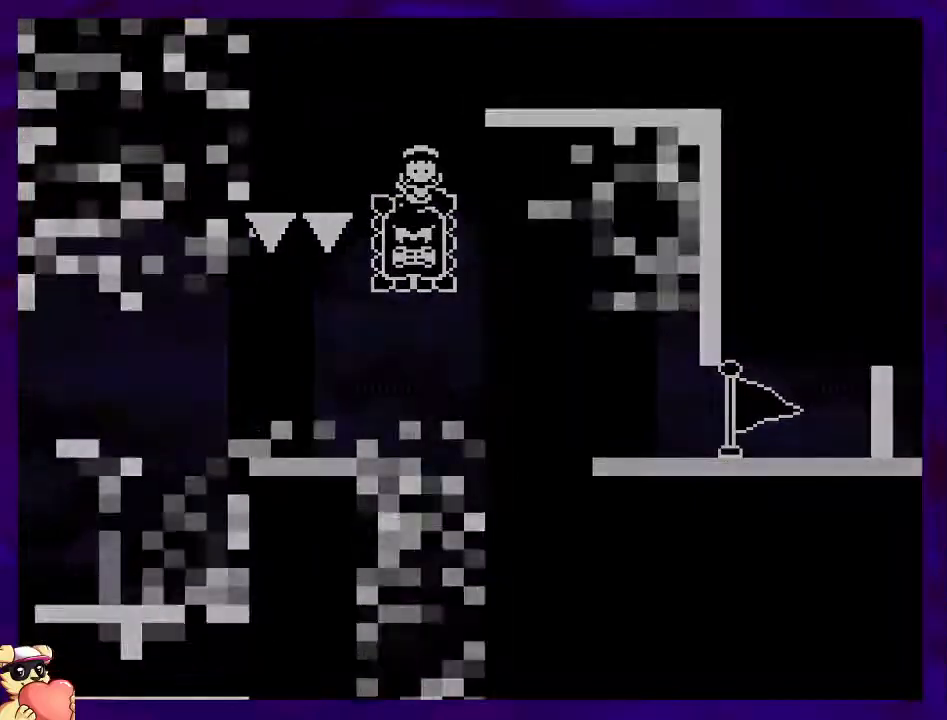
{"buttons": ["X"], "events": [[133, "DPAD_RIGHT", "up"]]}
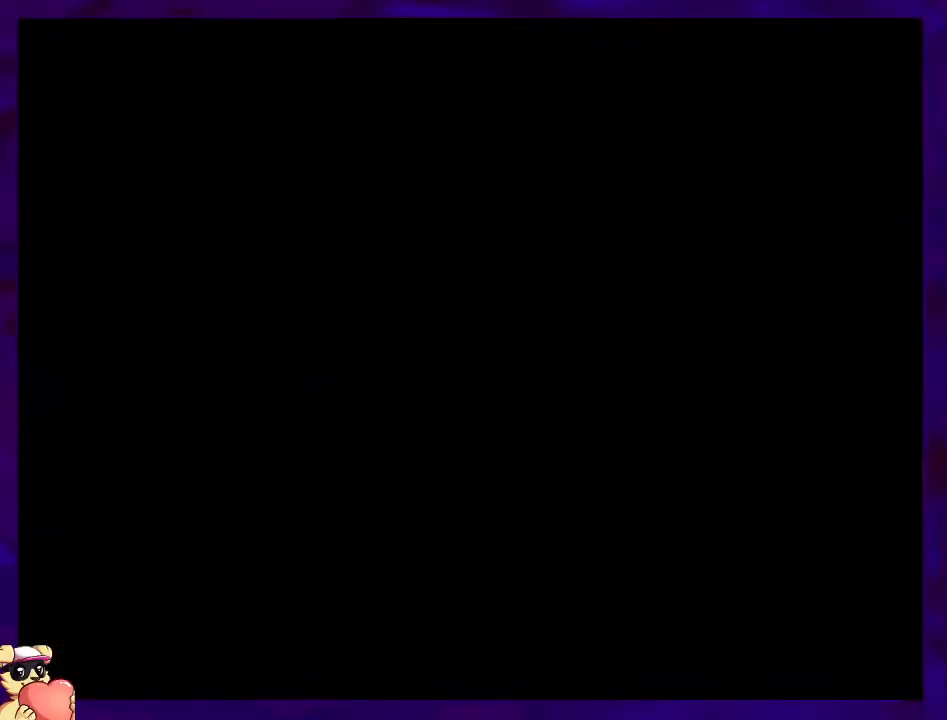
{"buttons": ["X", "DPAD_RIGHT"], "events": [[267, "DPAD_RIGHT", "down"]]}
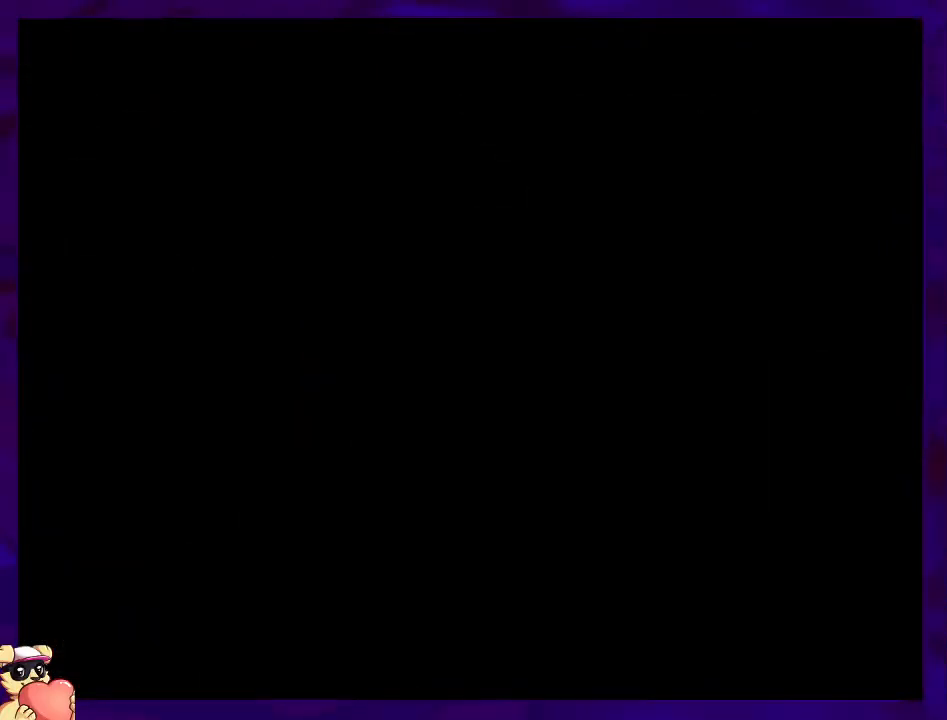
{"buttons": ["X", "DPAD_RIGHT"], "events": []}
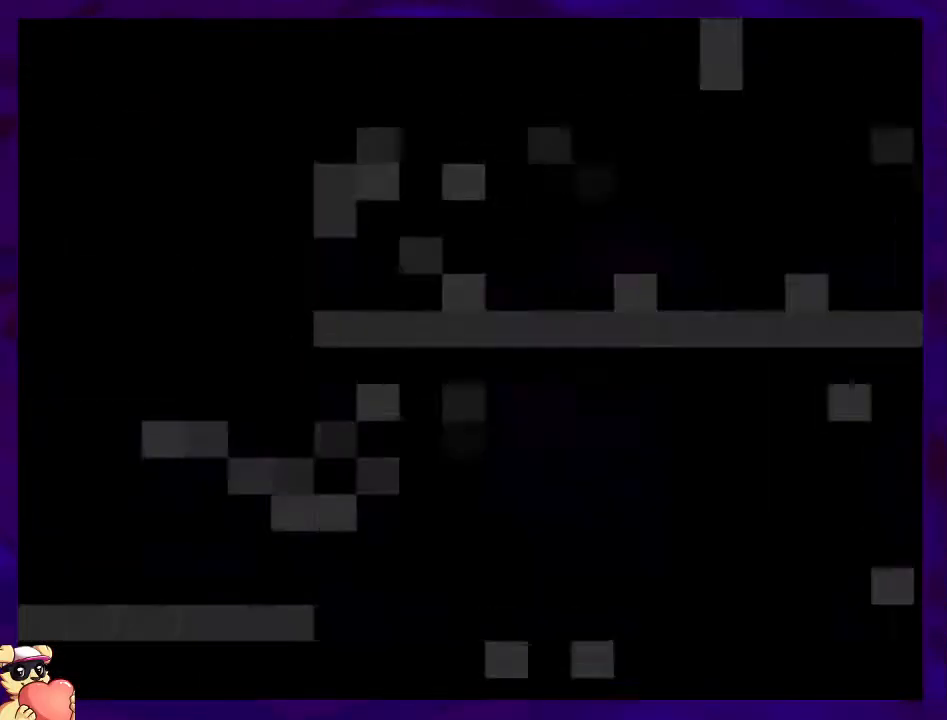
{"buttons": ["X", "DPAD_RIGHT"], "events": []}
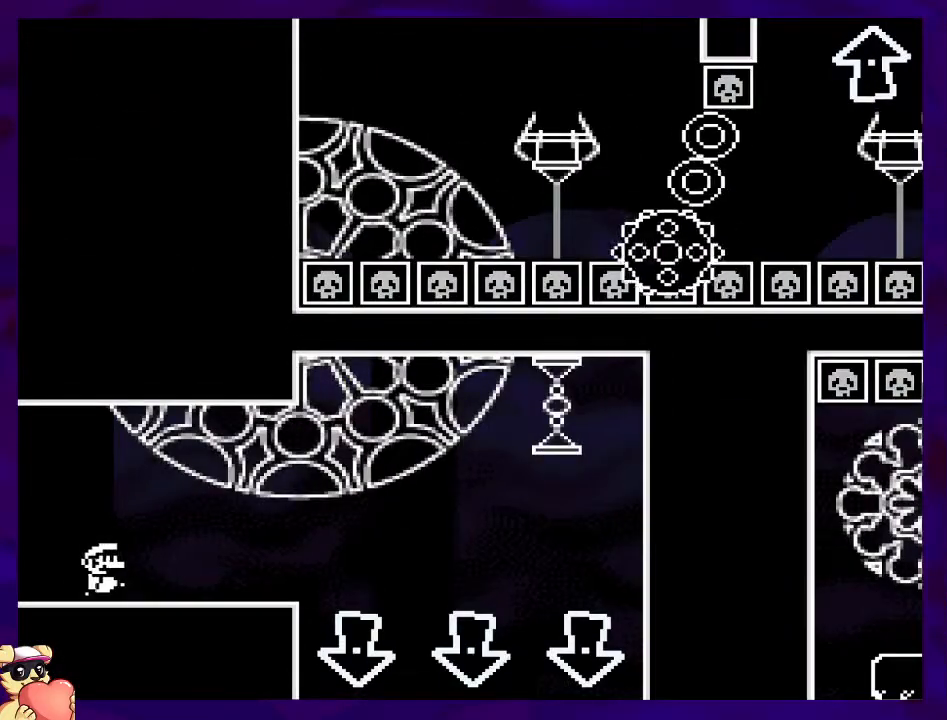
{"buttons": ["X", "DPAD_RIGHT"], "events": [[384, "A", "down"], [484, "A", "up"]]}
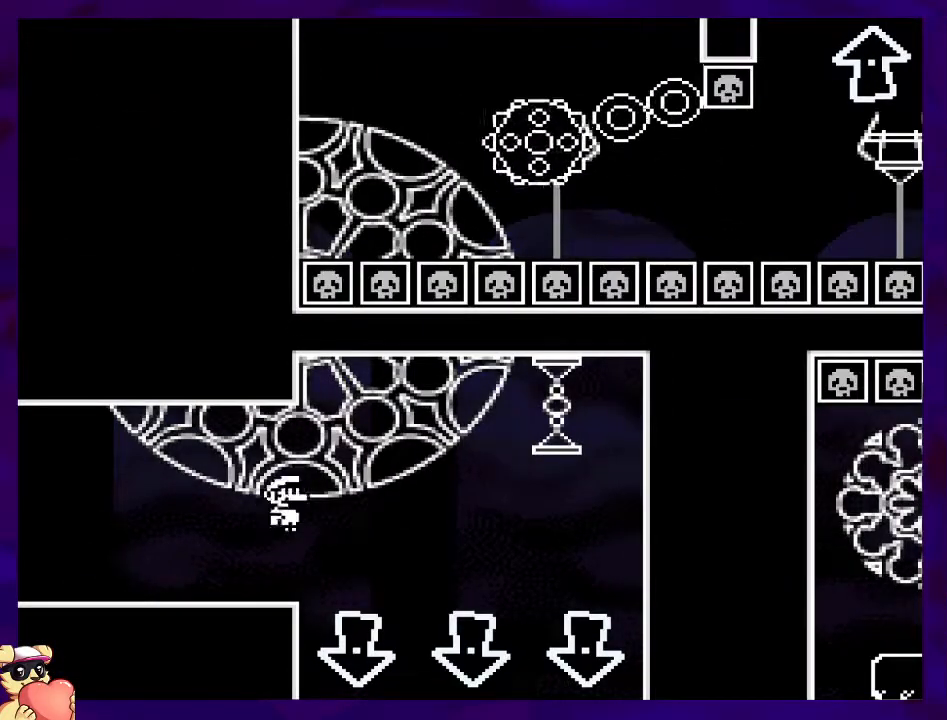
{"buttons": ["A", "X", "DPAD_LEFT"], "events": [[117, "DPAD_RIGHT", "up"], [401, "DPAD_LEFT", "down"], [434, "A", "down"]]}
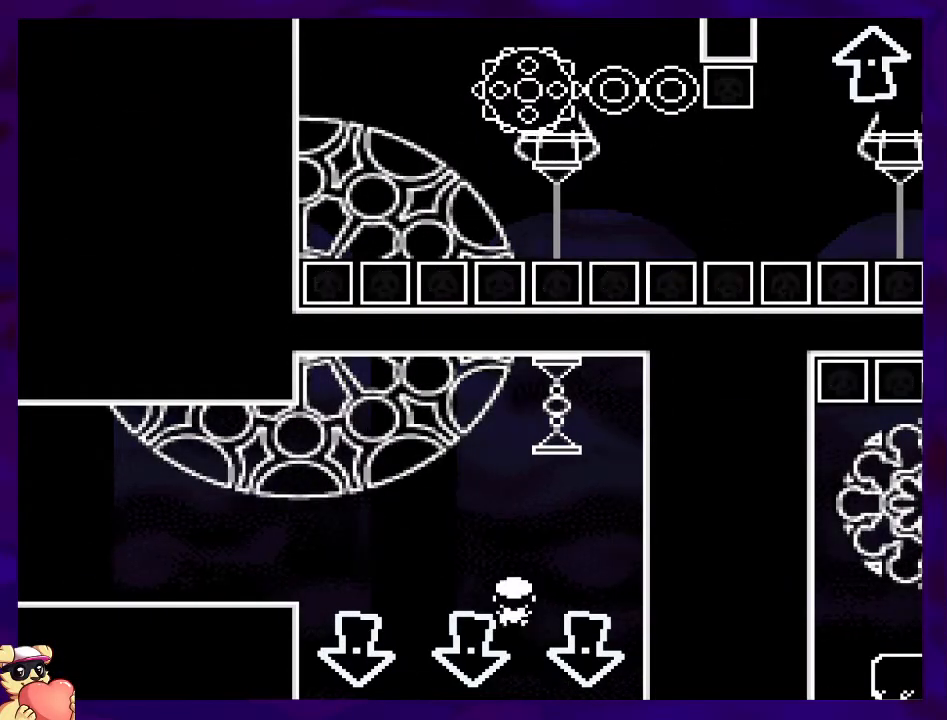
{"buttons": ["X", "DPAD_RIGHT"], "events": [[33, "DPAD_LEFT", "up"], [167, "A", "up"], [267, "DPAD_RIGHT", "down"]]}
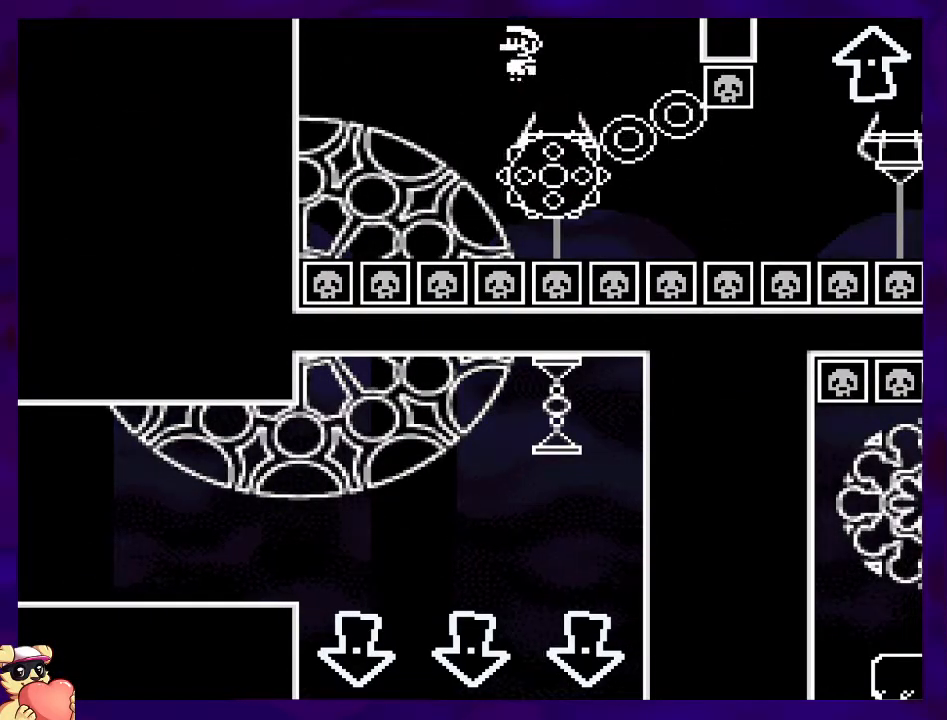
{"buttons": ["A", "X"], "events": [[184, "DPAD_RIGHT", "up"], [467, "A", "down"]]}
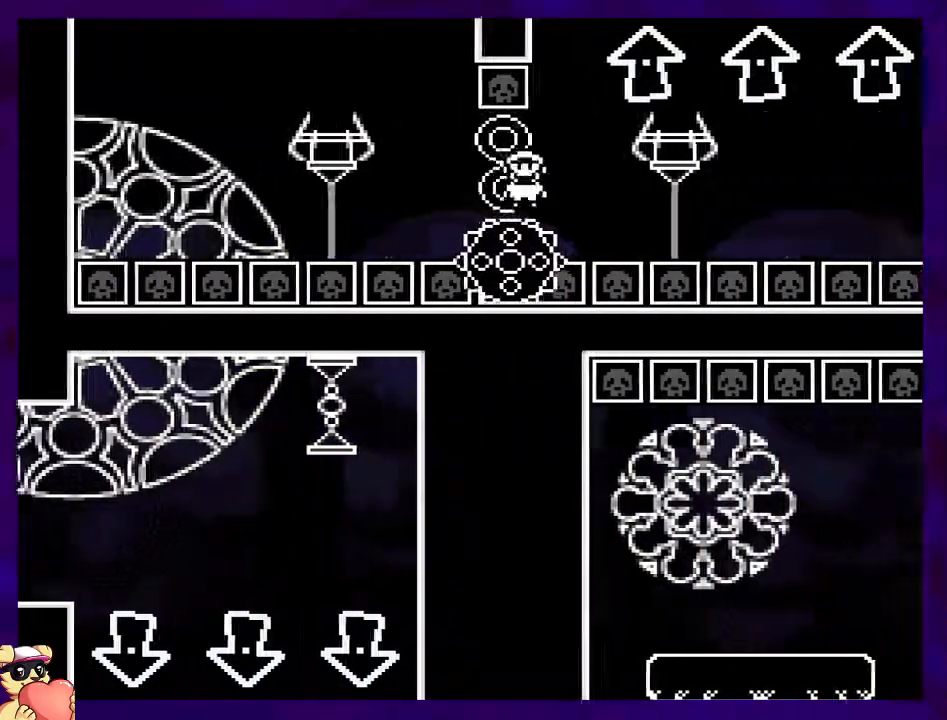
{"buttons": ["X", "DPAD_RIGHT"], "events": [[250, "DPAD_LEFT", "down"], [350, "A", "up"], [367, "DPAD_LEFT", "up"], [434, "DPAD_RIGHT", "down"]]}
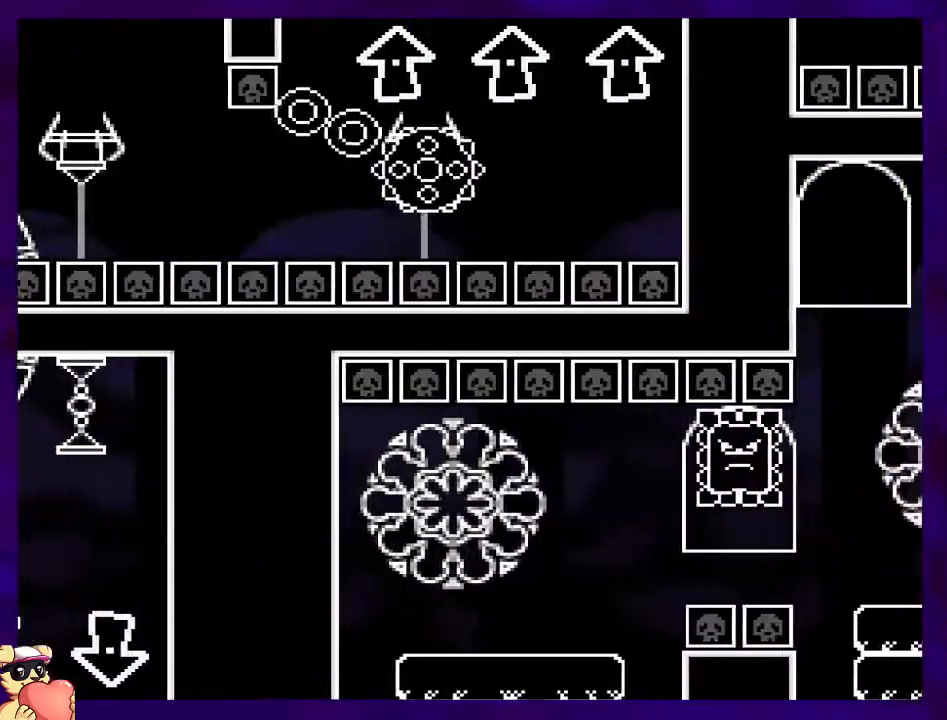
{"buttons": ["A", "X", "DPAD_RIGHT"], "events": [[67, "DPAD_RIGHT", "up"], [84, "A", "down"], [150, "DPAD_LEFT", "down"], [301, "DPAD_LEFT", "up"], [501, "DPAD_RIGHT", "down"]]}
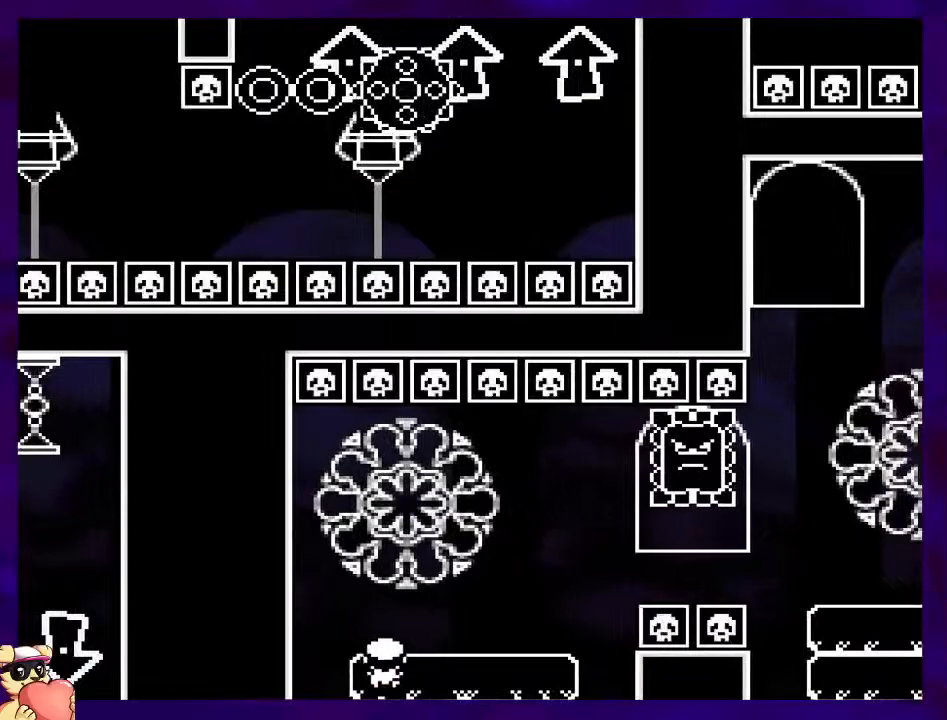
{"buttons": ["X", "DPAD_RIGHT"], "events": [[133, "A", "up"]]}
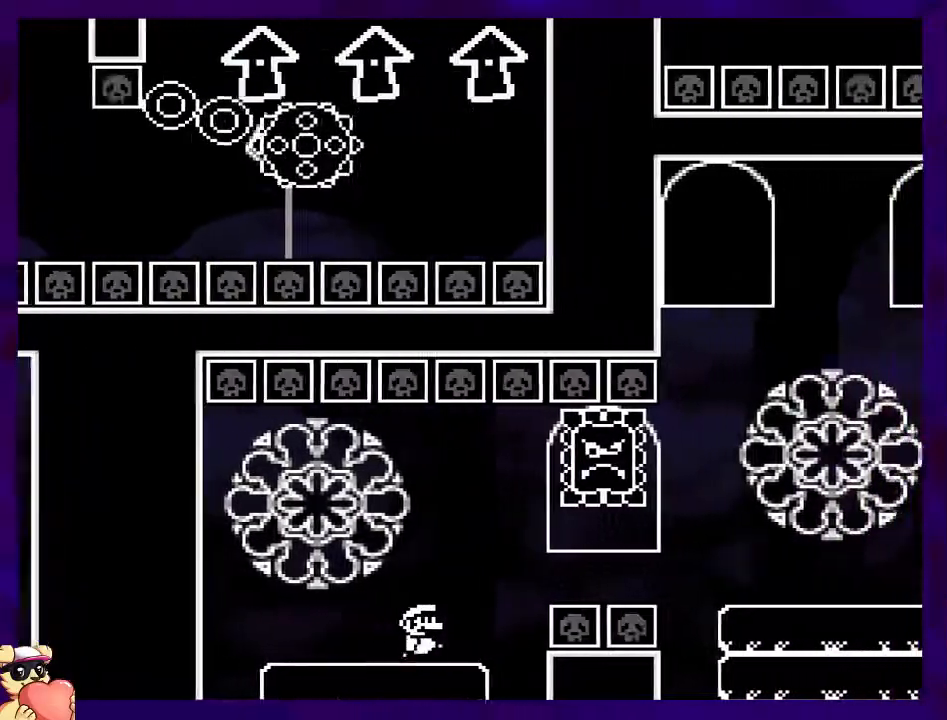
{"buttons": ["X", "DPAD_RIGHT"], "events": [[17, "A", "down"], [84, "DPAD_RIGHT", "up"], [117, "DPAD_LEFT", "down"], [217, "DPAD_LEFT", "up"], [234, "DPAD_RIGHT", "down"], [317, "A", "up"]]}
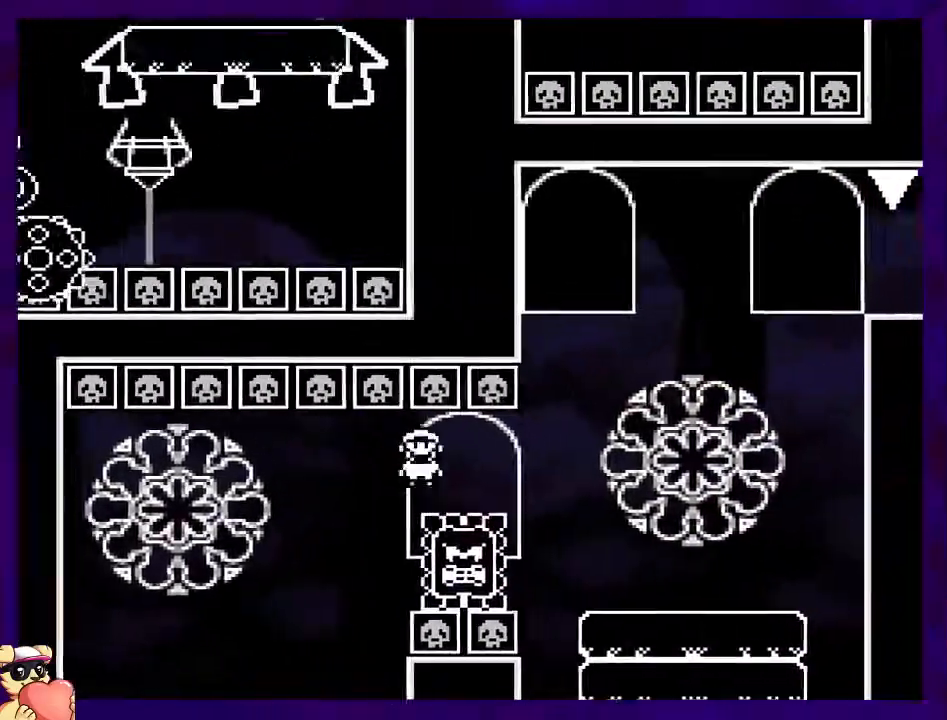
{"buttons": ["X", "DPAD_RIGHT"], "events": []}
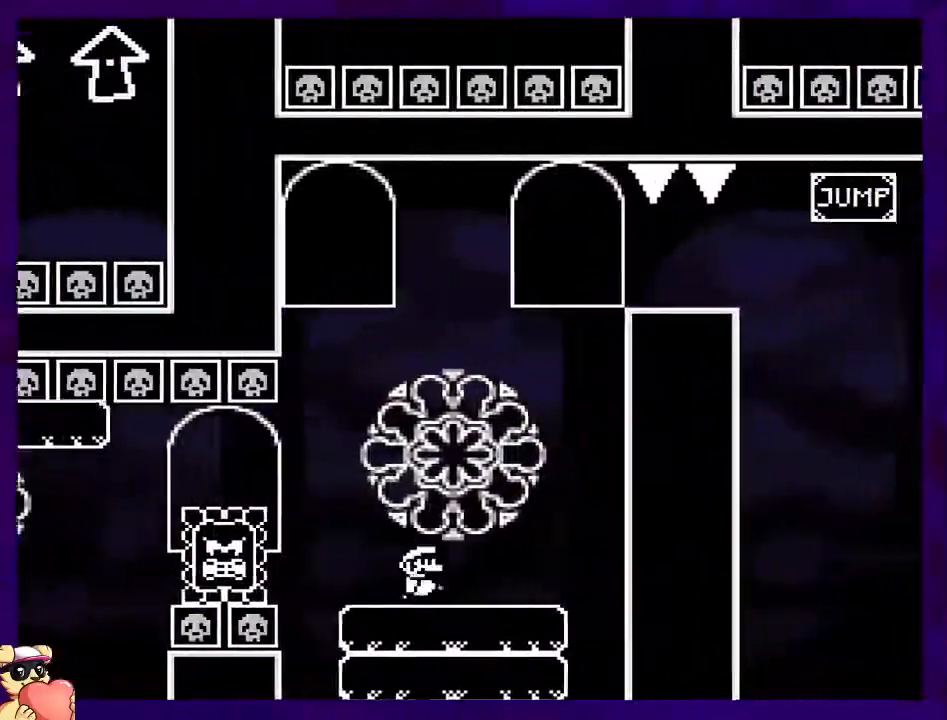
{"buttons": ["X", "DPAD_LEFT"], "events": [[50, "B", "down"], [100, "DPAD_RIGHT", "up"], [183, "DPAD_LEFT", "down"], [317, "B", "up"]]}
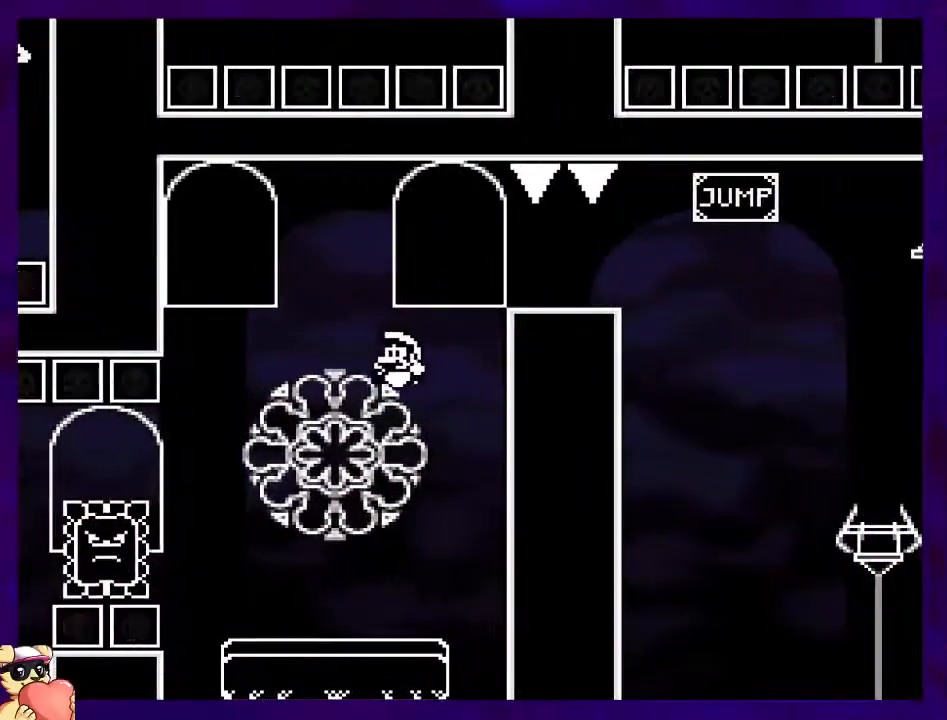
{"buttons": ["B", "X", "DPAD_LEFT"], "events": [[50, "DPAD_LEFT", "up"], [134, "DPAD_RIGHT", "down"], [401, "B", "down"], [417, "DPAD_RIGHT", "up"], [501, "DPAD_LEFT", "down"]]}
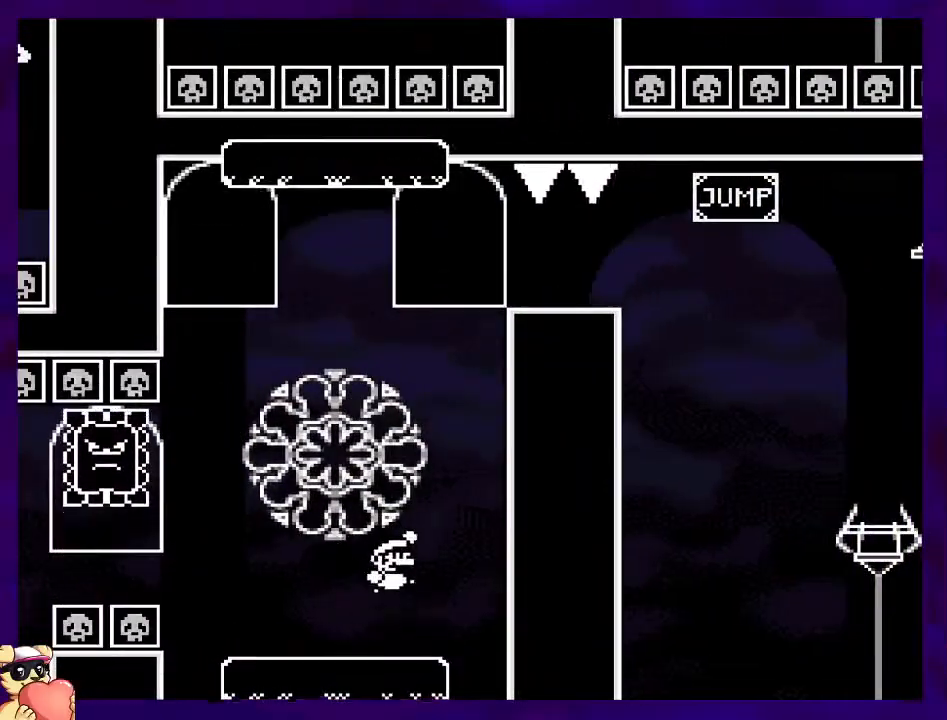
{"buttons": ["B", "X", "DPAD_RIGHT"], "events": [[150, "DPAD_LEFT", "up"], [317, "B", "up"], [400, "DPAD_RIGHT", "down"], [433, "B", "down"]]}
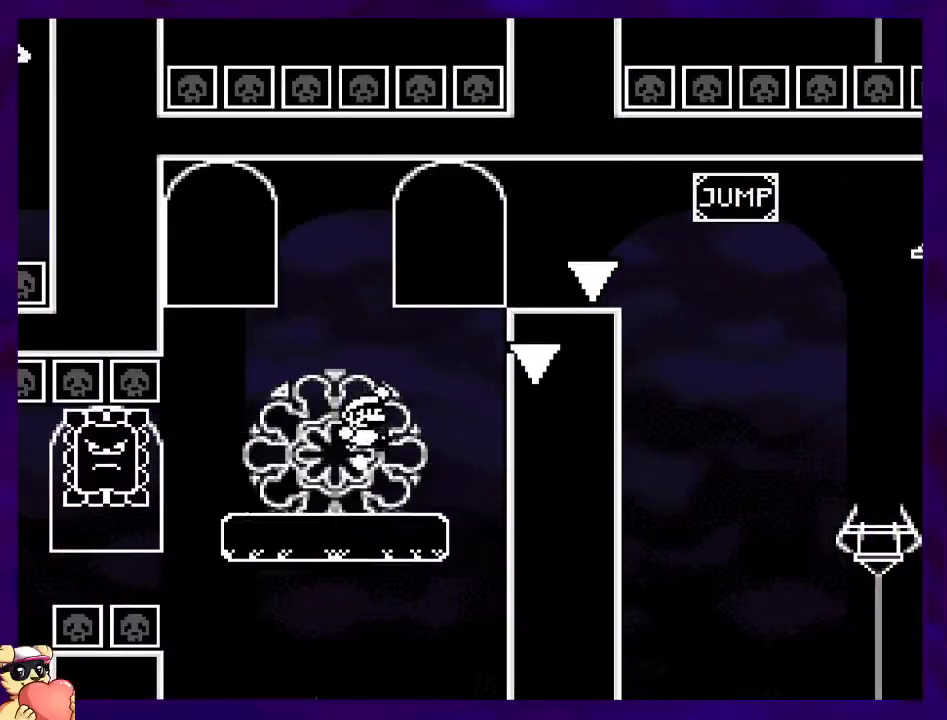
{"buttons": ["X", "DPAD_RIGHT"], "events": [[284, "B", "up"]]}
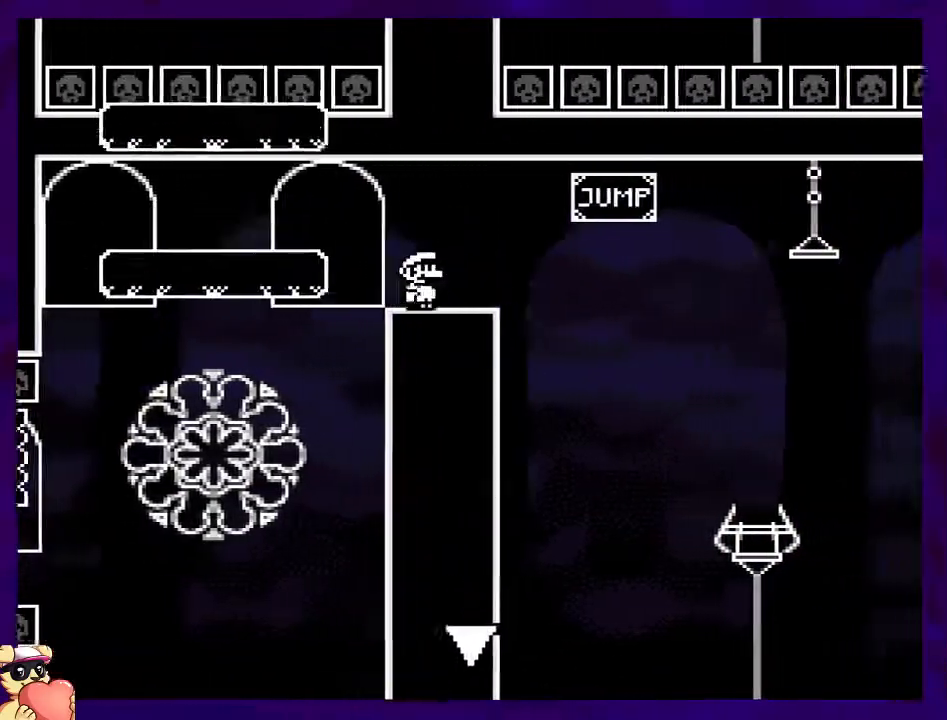
{"buttons": ["B", "X", "DPAD_RIGHT"], "events": [[100, "B", "down"]]}
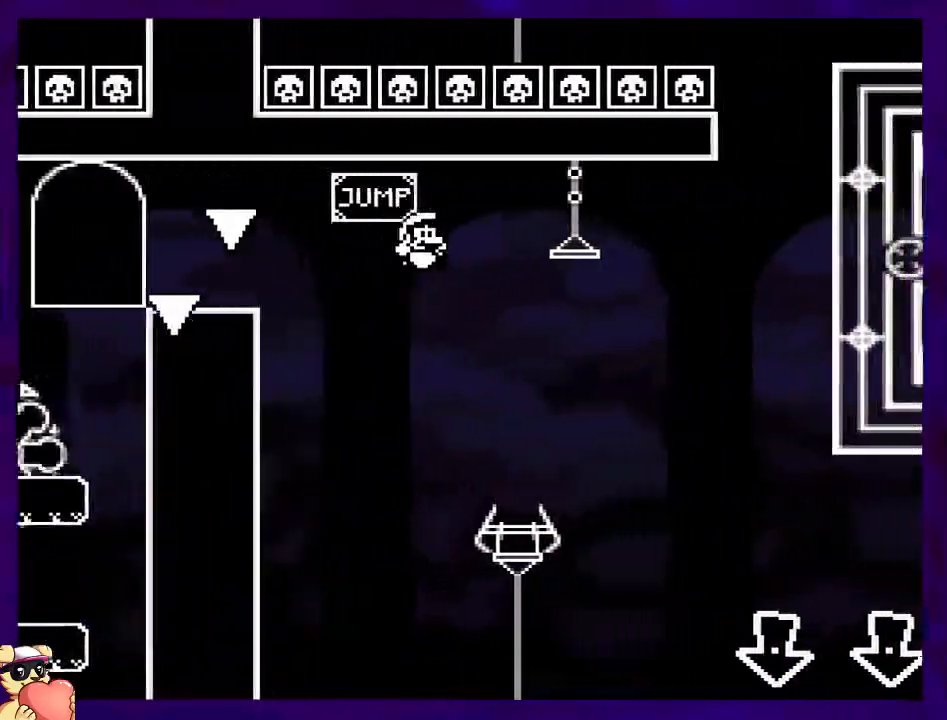
{"buttons": ["B", "X", "DPAD_RIGHT"], "events": []}
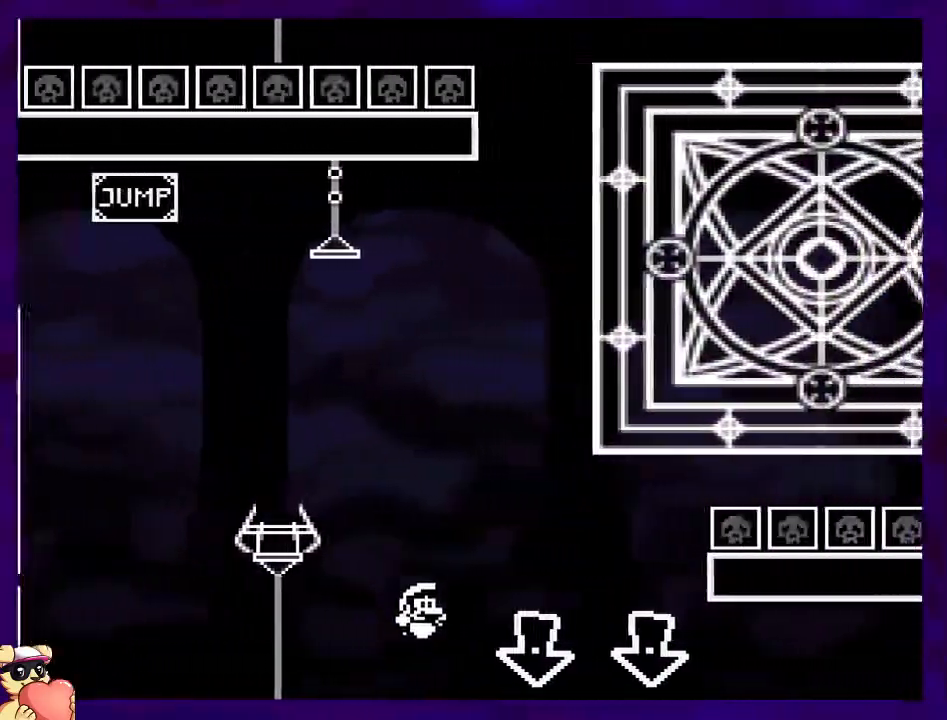
{"buttons": ["B", "X", "DPAD_RIGHT"], "events": []}
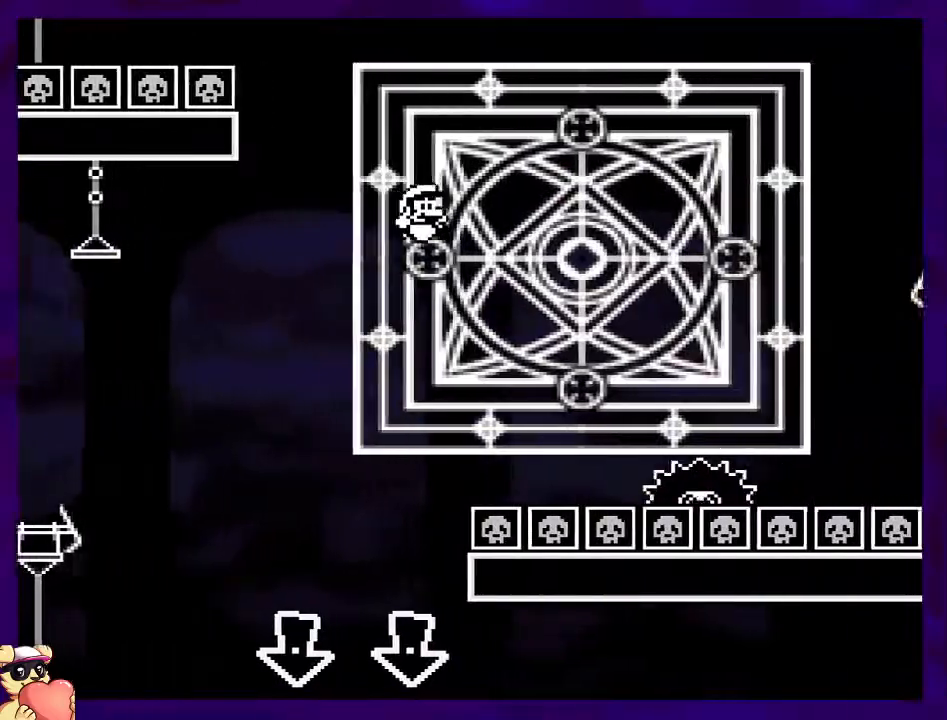
{"buttons": ["A", "X", "DPAD_RIGHT"], "events": [[100, "A", "down"], [117, "B", "up"]]}
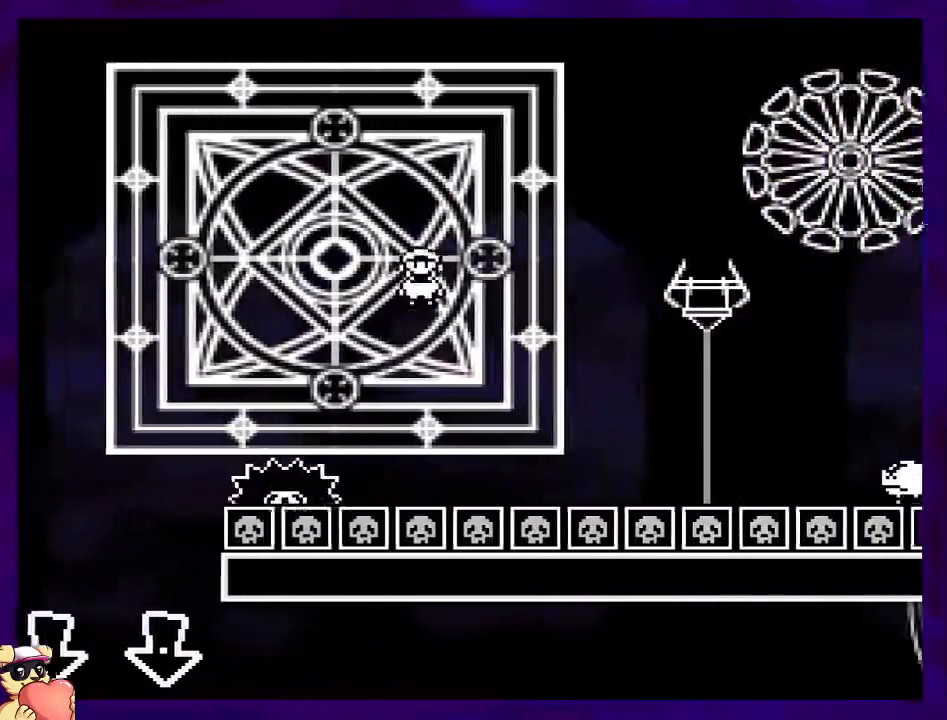
{"buttons": ["A", "X", "DPAD_RIGHT"], "events": []}
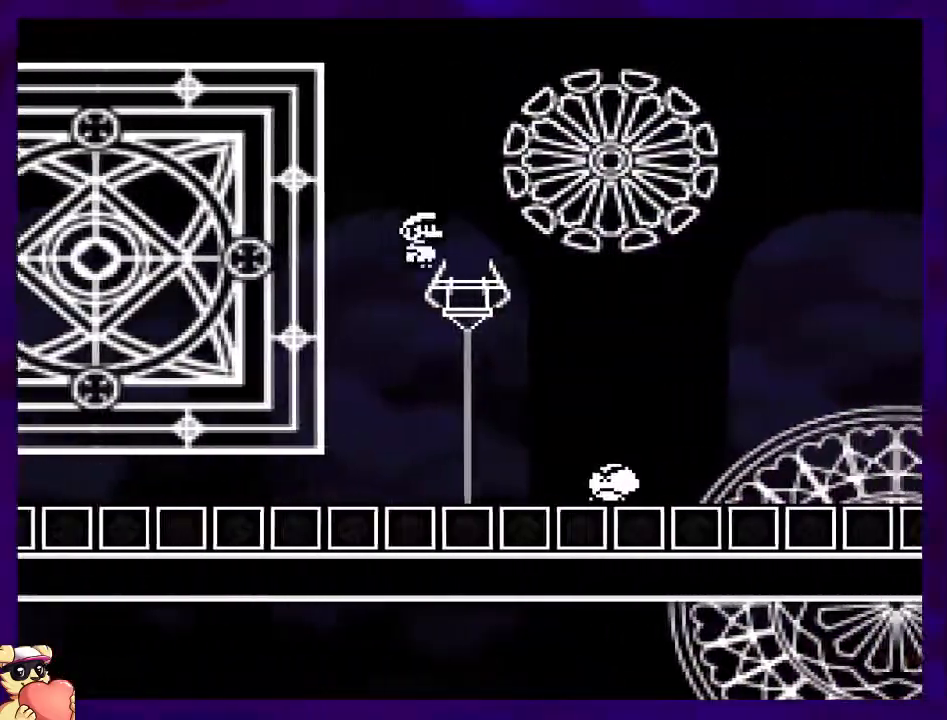
{"buttons": ["B", "X", "DPAD_RIGHT"], "events": [[50, "A", "up"], [100, "B", "down"]]}
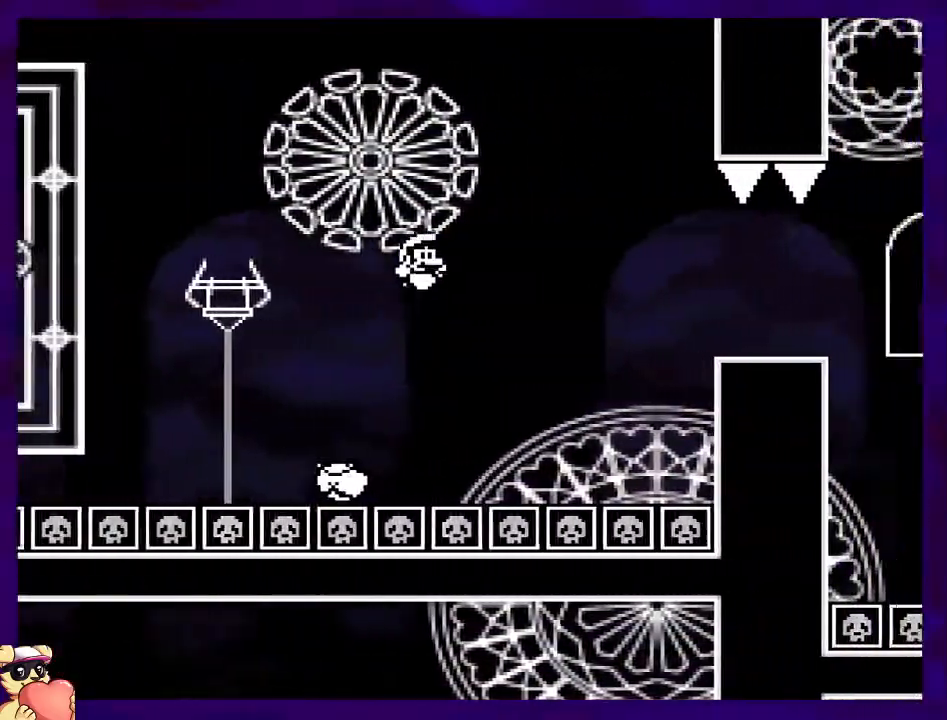
{"buttons": ["X", "DPAD_RIGHT"], "events": [[433, "B", "up"]]}
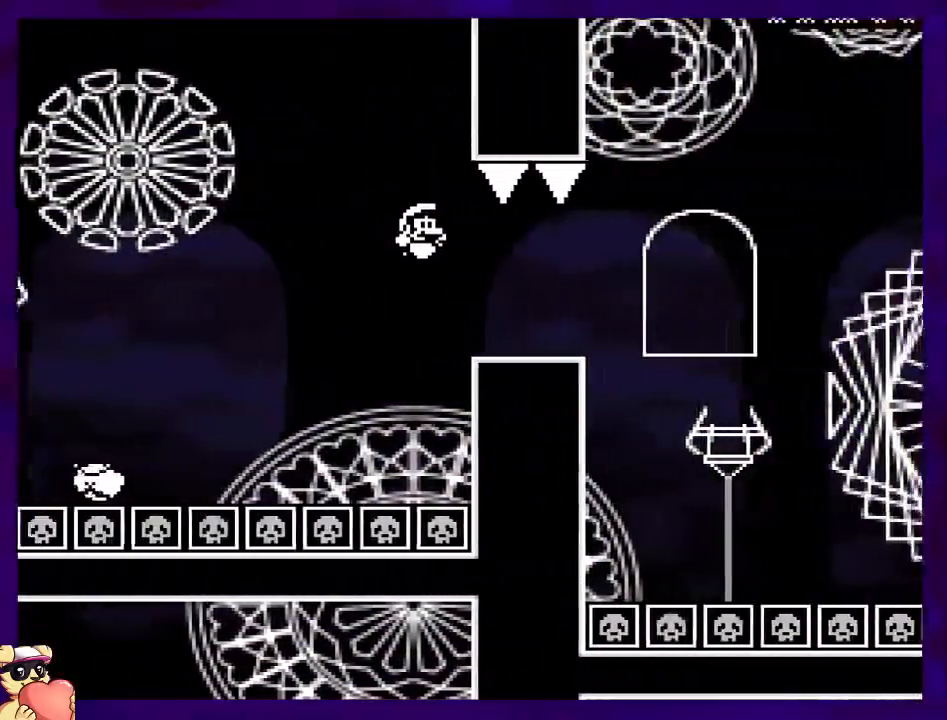
{"buttons": ["A", "X", "DPAD_RIGHT"], "events": [[267, "A", "down"]]}
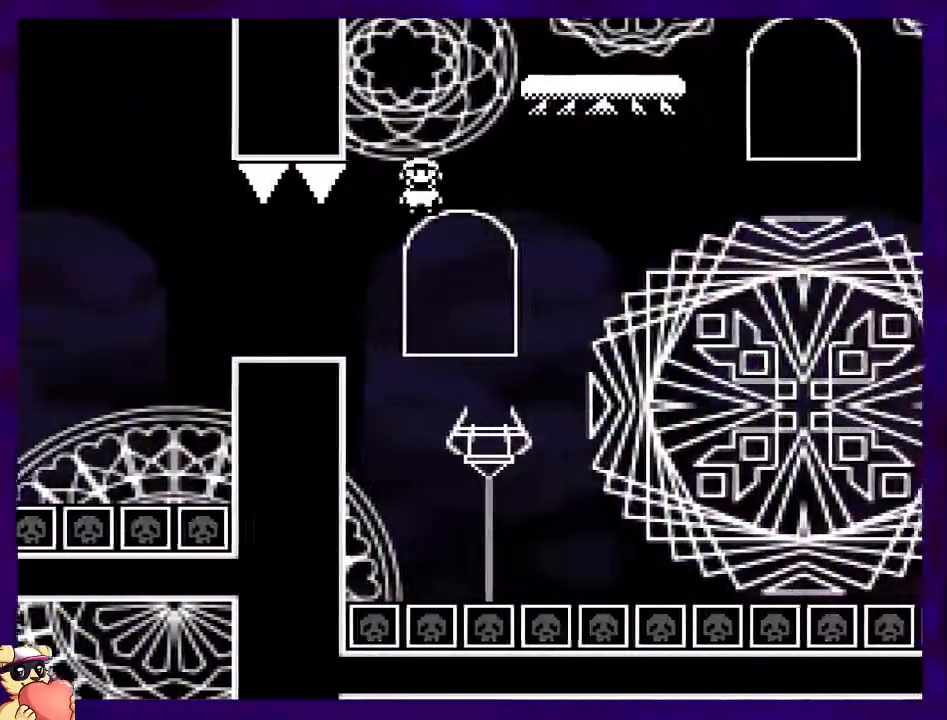
{"buttons": ["A", "X", "DPAD_RIGHT"], "events": [[200, "A", "up"], [400, "A", "down"]]}